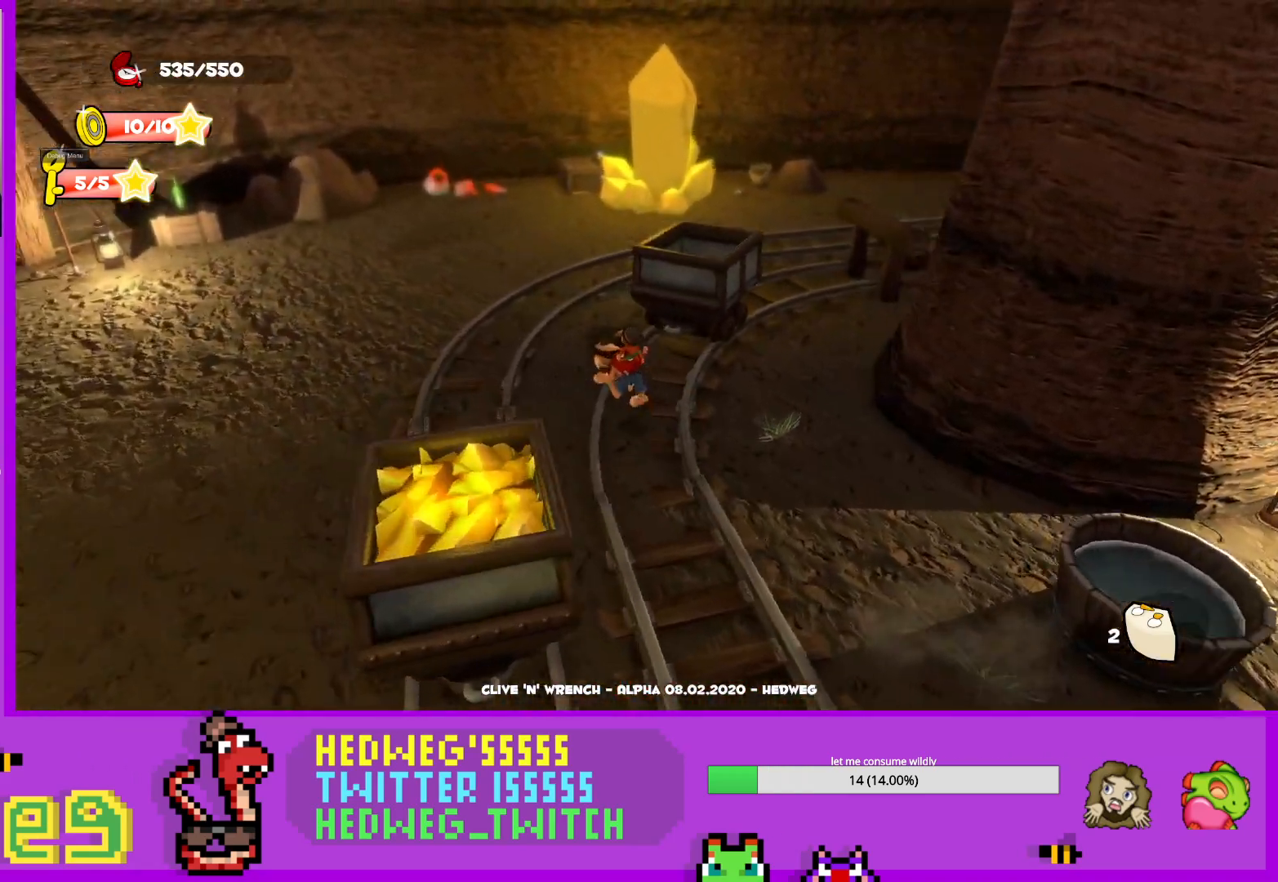
Gameplay with a controller (Xbox layout); each line is a JSON object with the inputs held at the frame after it. "events" lists button and stick changes between this image and that frame as [ms after this image, input, new state], when the widget could be followed in between.
{"buttons": ["L1"], "left_stick": "up", "right_stick": "down-right", "events": [[384, "left_stick", "up"], [467, "right_stick", "down-right"]]}
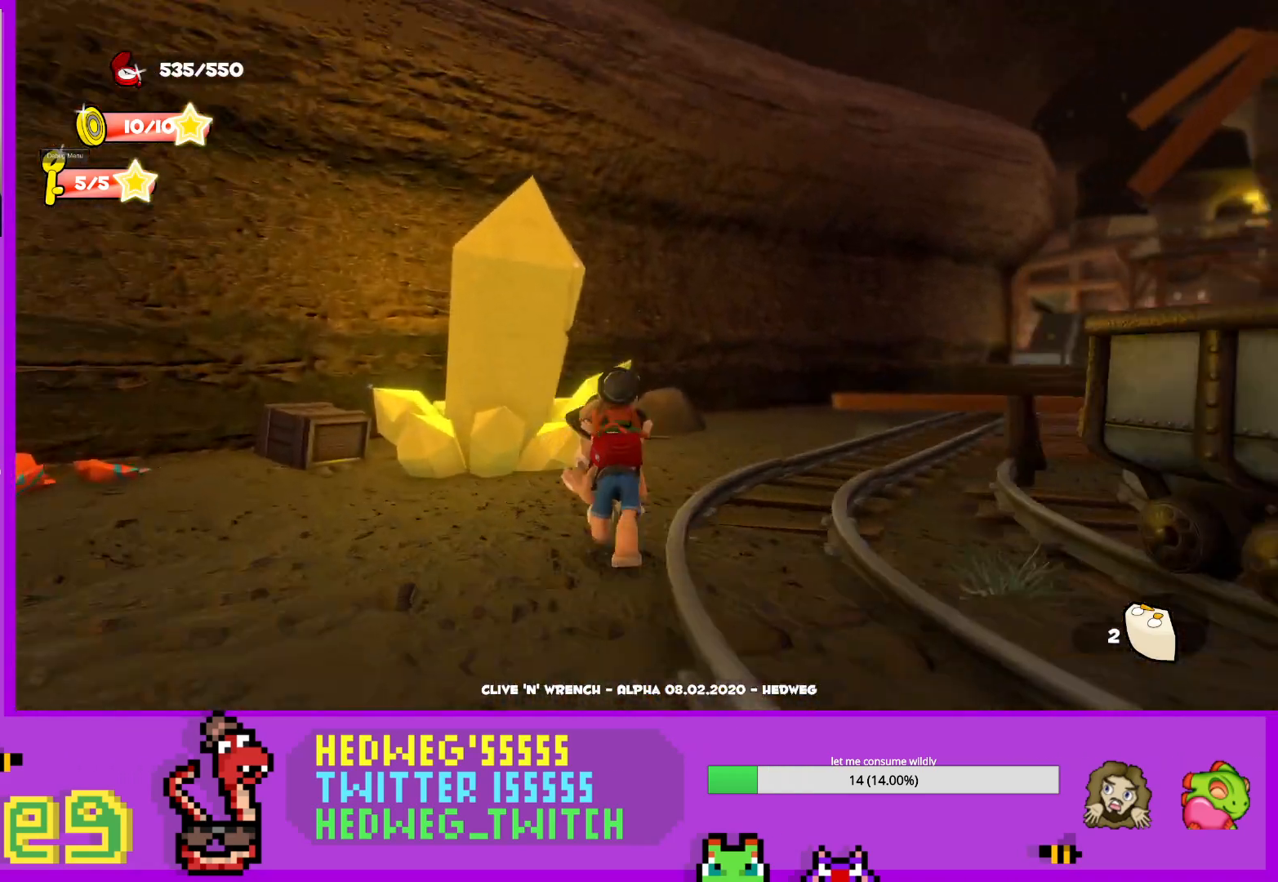
{"buttons": ["L1"], "left_stick": "up", "right_stick": "center", "events": [[217, "right_stick", "center"]]}
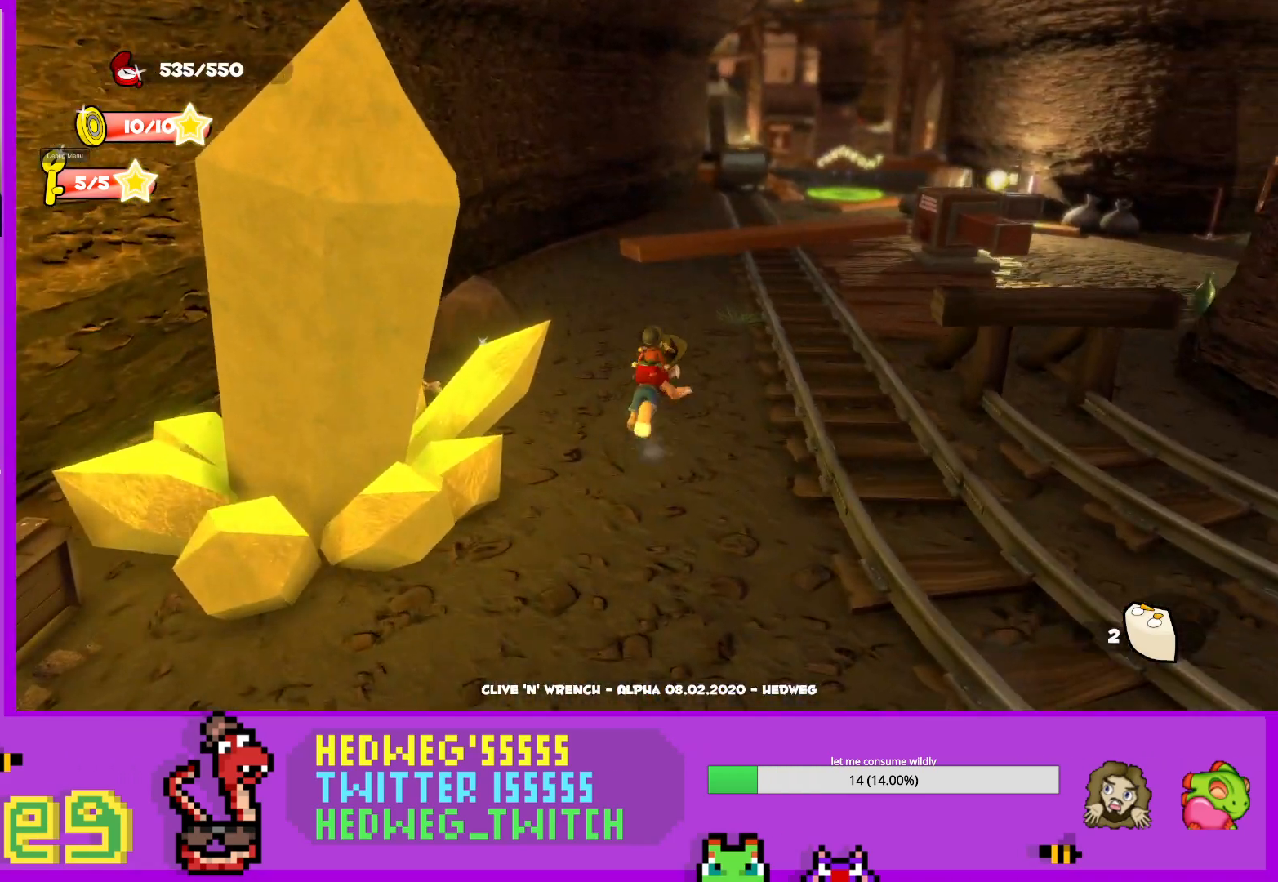
{"buttons": [], "left_stick": "up-right", "right_stick": "up", "events": [[117, "left_stick", "up-right"], [401, "L1", "up"], [451, "right_stick", "up"]]}
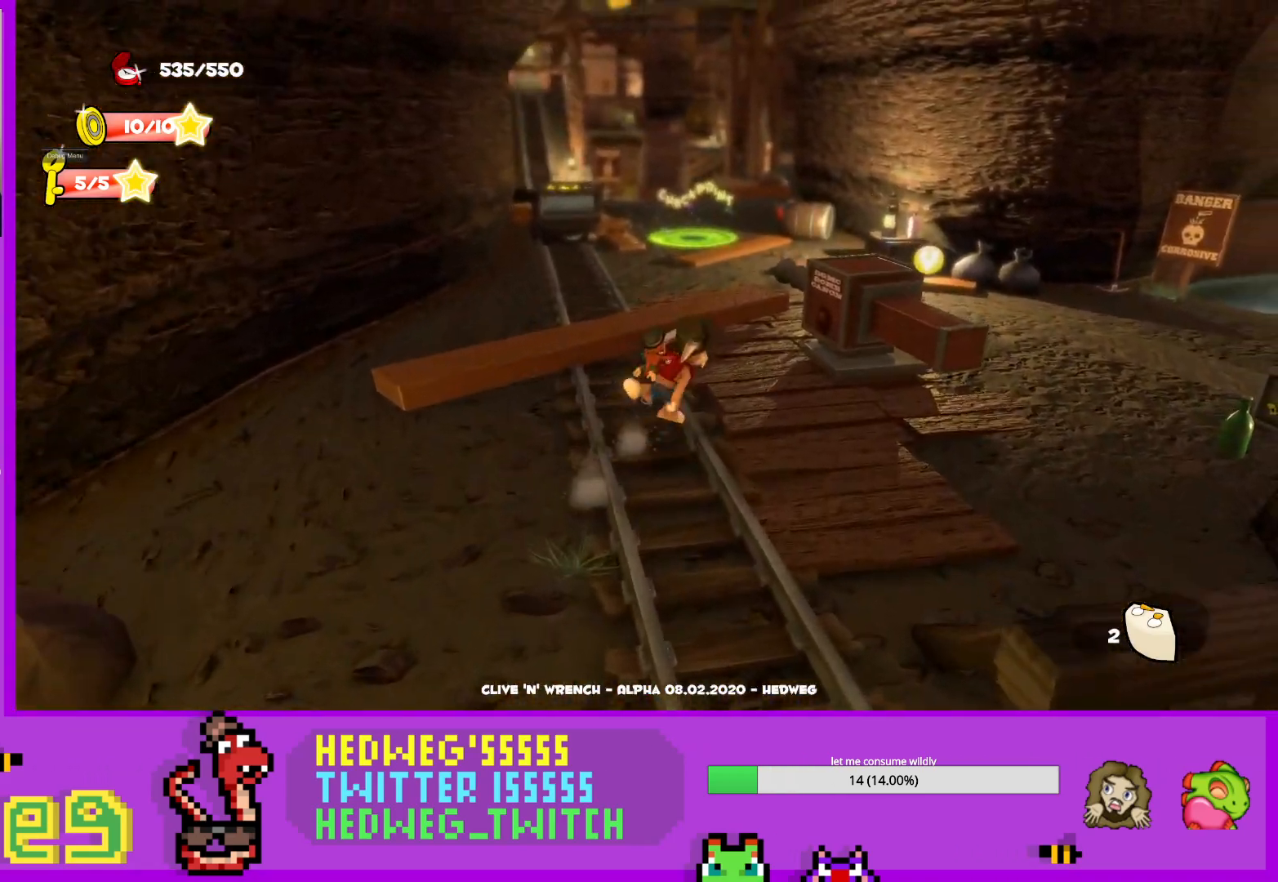
{"buttons": [], "left_stick": "center", "right_stick": "center", "events": [[116, "right_stick", "center"], [300, "left_stick", "center"]]}
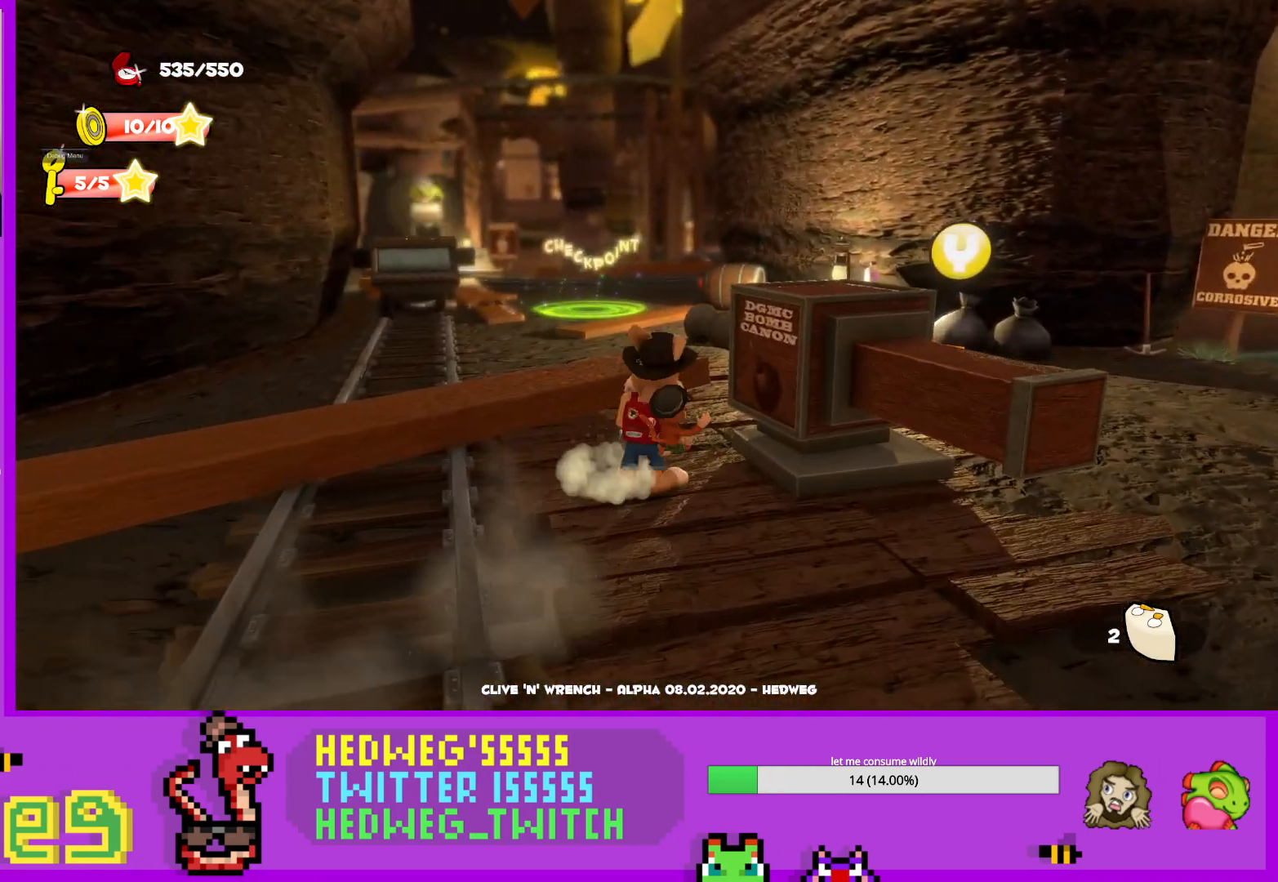
{"buttons": [], "left_stick": "center", "right_stick": "center", "events": [[150, "left_stick", "up"], [384, "left_stick", "center"]]}
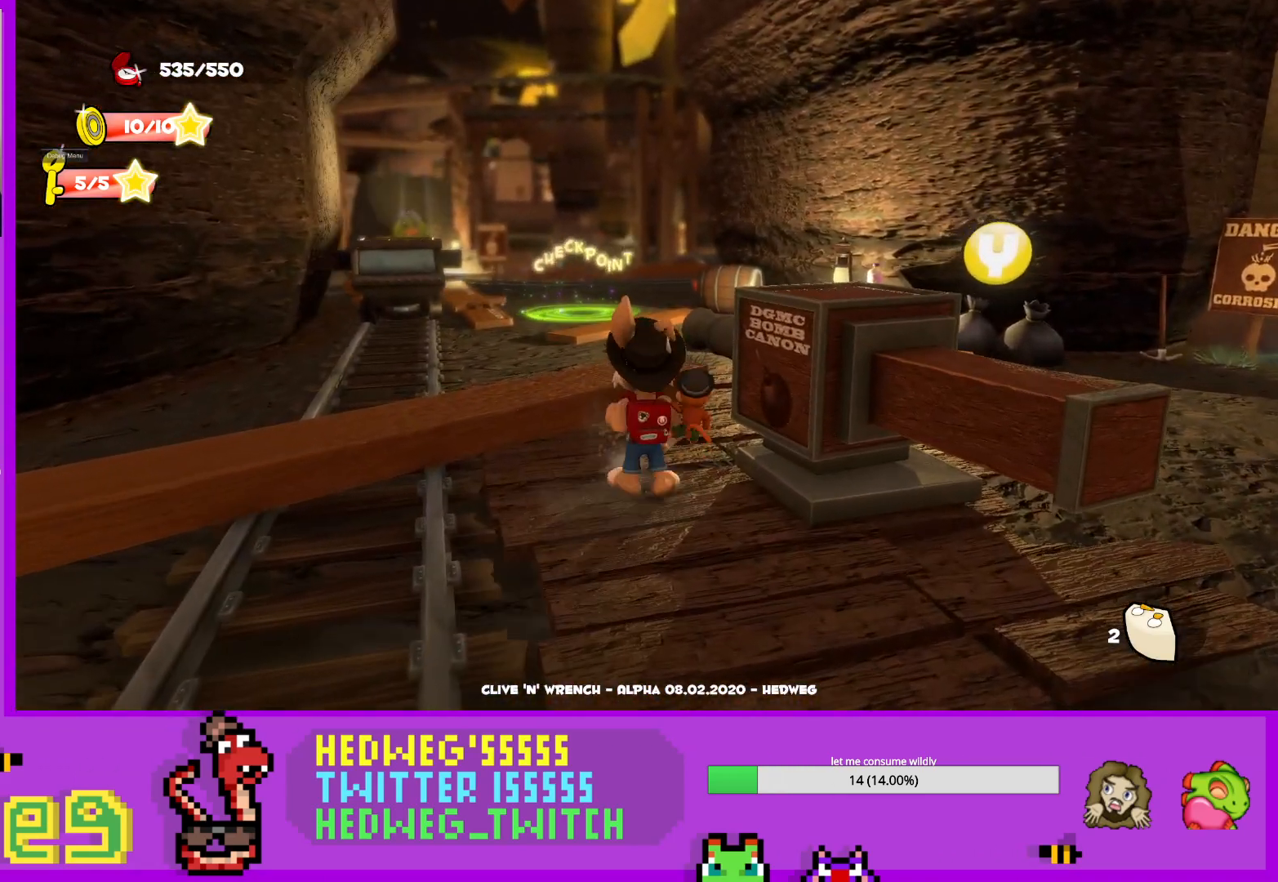
{"buttons": [], "left_stick": "center", "right_stick": "center", "events": [[200, "left_stick", "up"], [433, "left_stick", "center"]]}
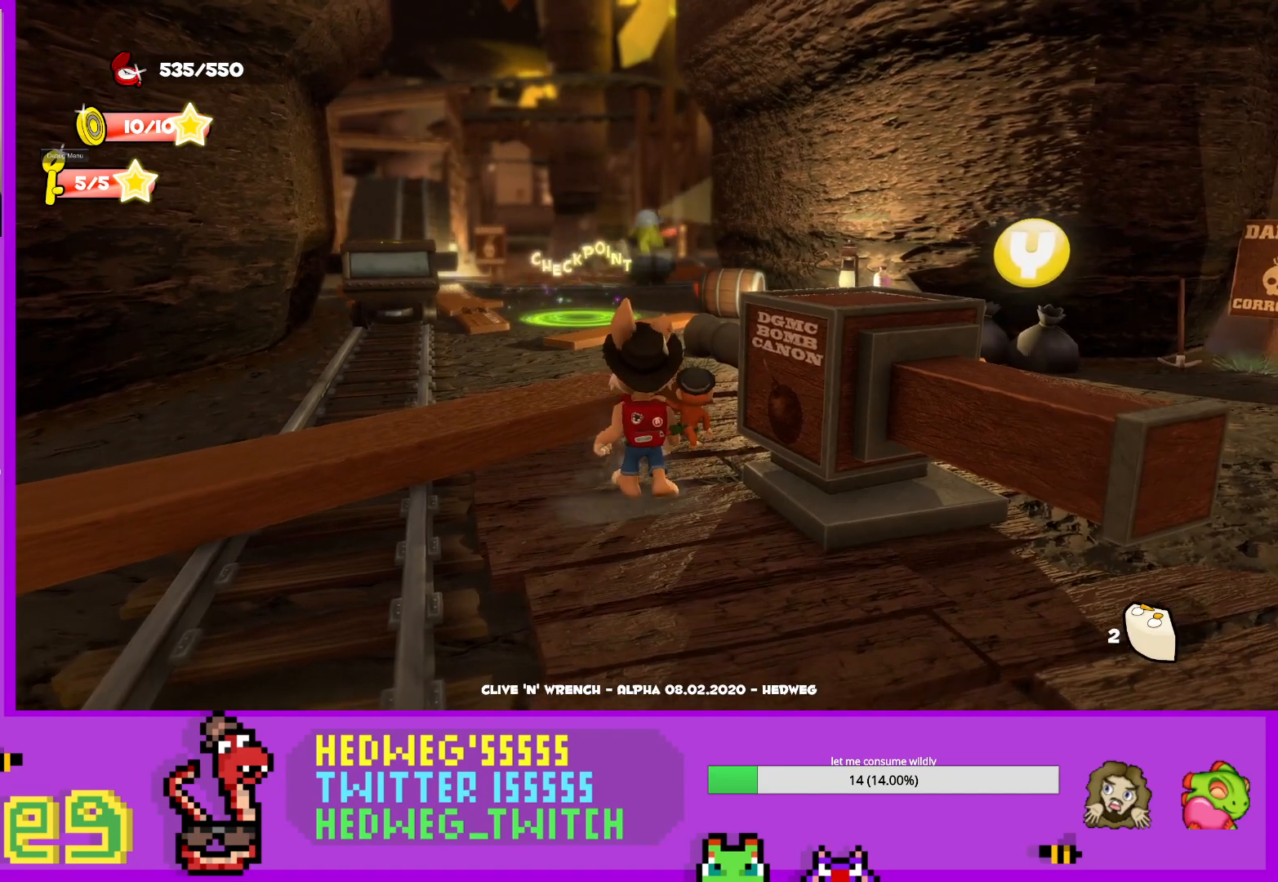
{"buttons": [], "left_stick": "center", "right_stick": "center", "events": [[84, "right_stick", "up"], [134, "right_stick", "up-left"], [250, "right_stick", "center"]]}
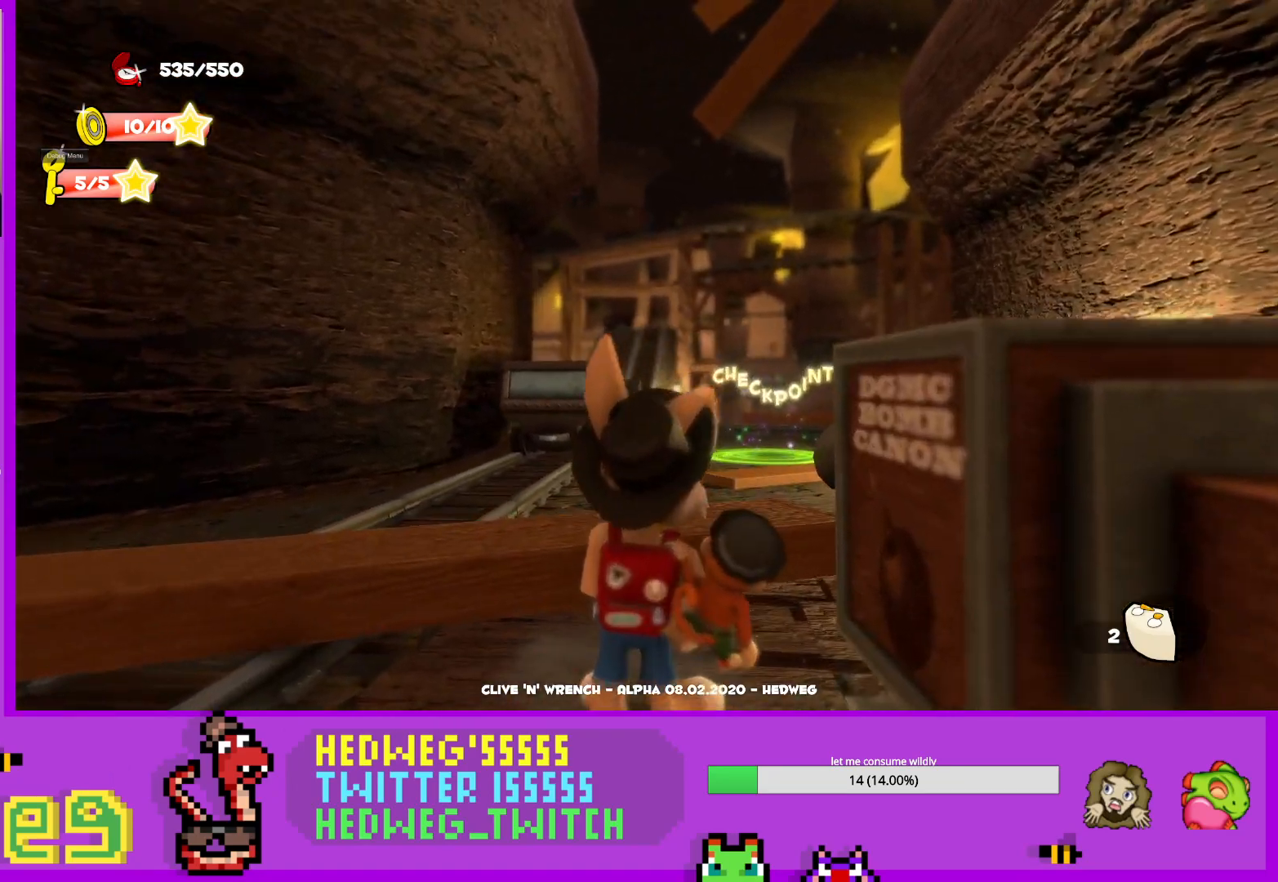
{"buttons": [], "left_stick": "down", "right_stick": "center", "events": [[183, "right_stick", "down-right"], [200, "left_stick", "down"], [367, "right_stick", "center"]]}
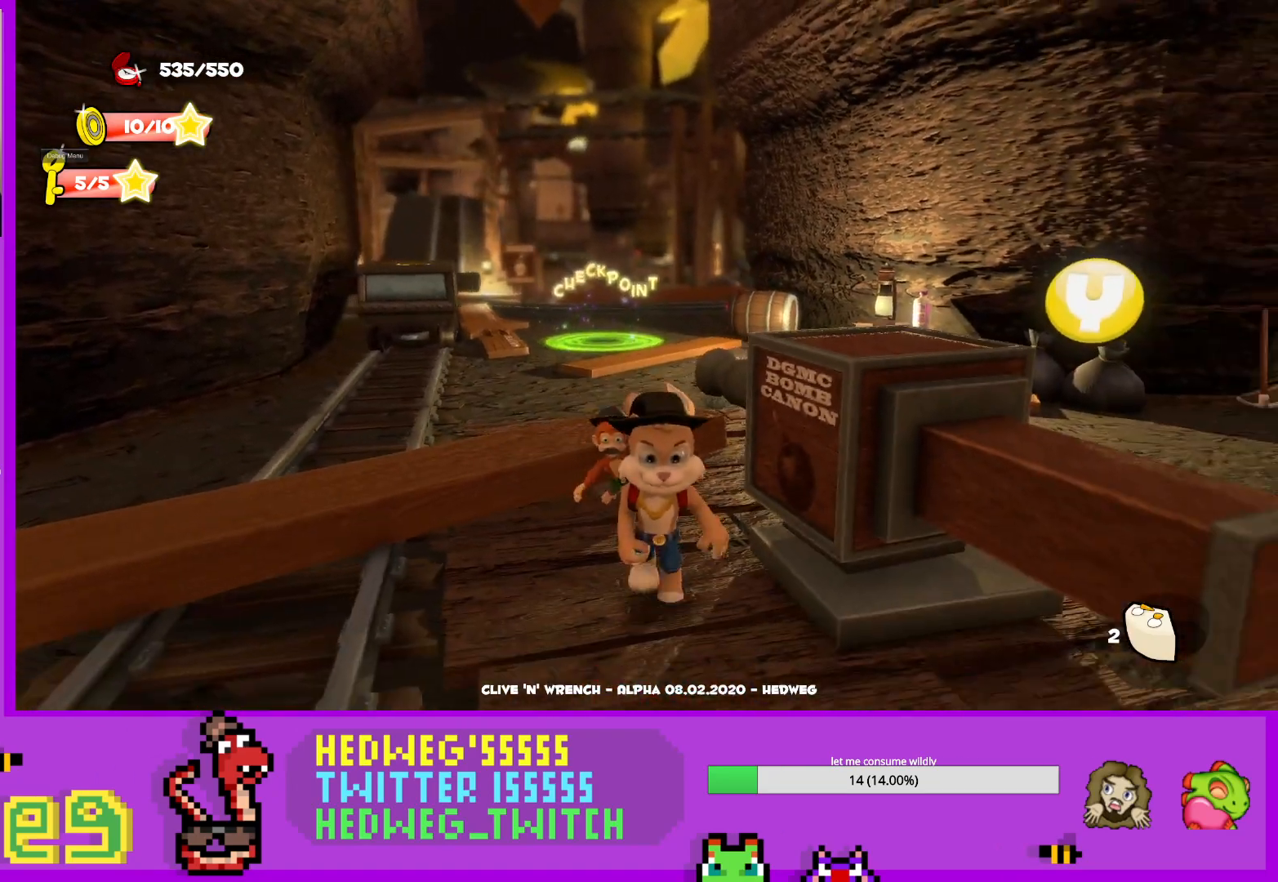
{"buttons": [], "left_stick": "down-right", "right_stick": "center", "events": [[234, "right_stick", "down-left"], [284, "left_stick", "down-right"], [467, "right_stick", "center"]]}
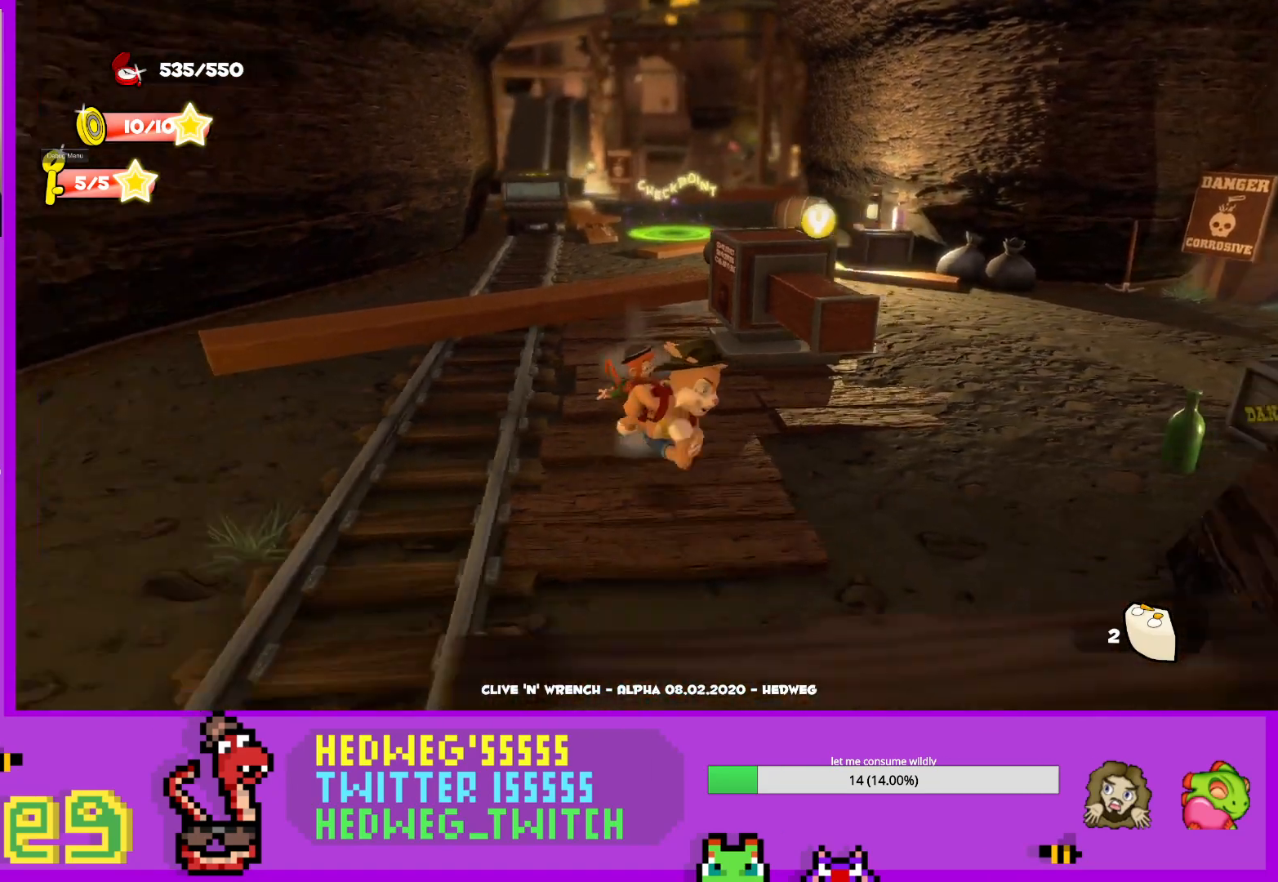
{"buttons": [], "left_stick": "up-right", "right_stick": "center", "events": [[50, "left_stick", "right"], [250, "left_stick", "up-right"]]}
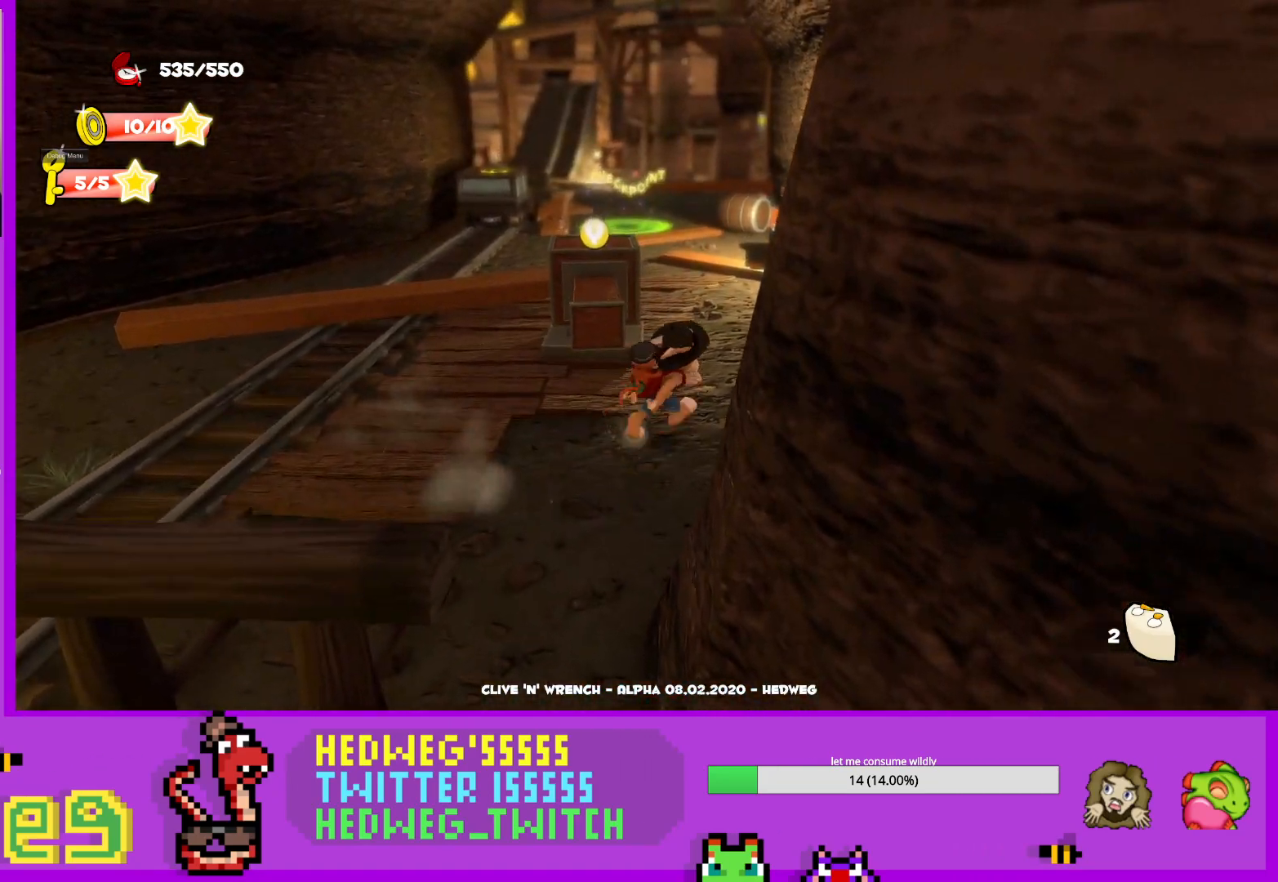
{"buttons": [], "left_stick": "center", "right_stick": "center", "events": [[134, "left_stick", "up-left"], [434, "left_stick", "center"]]}
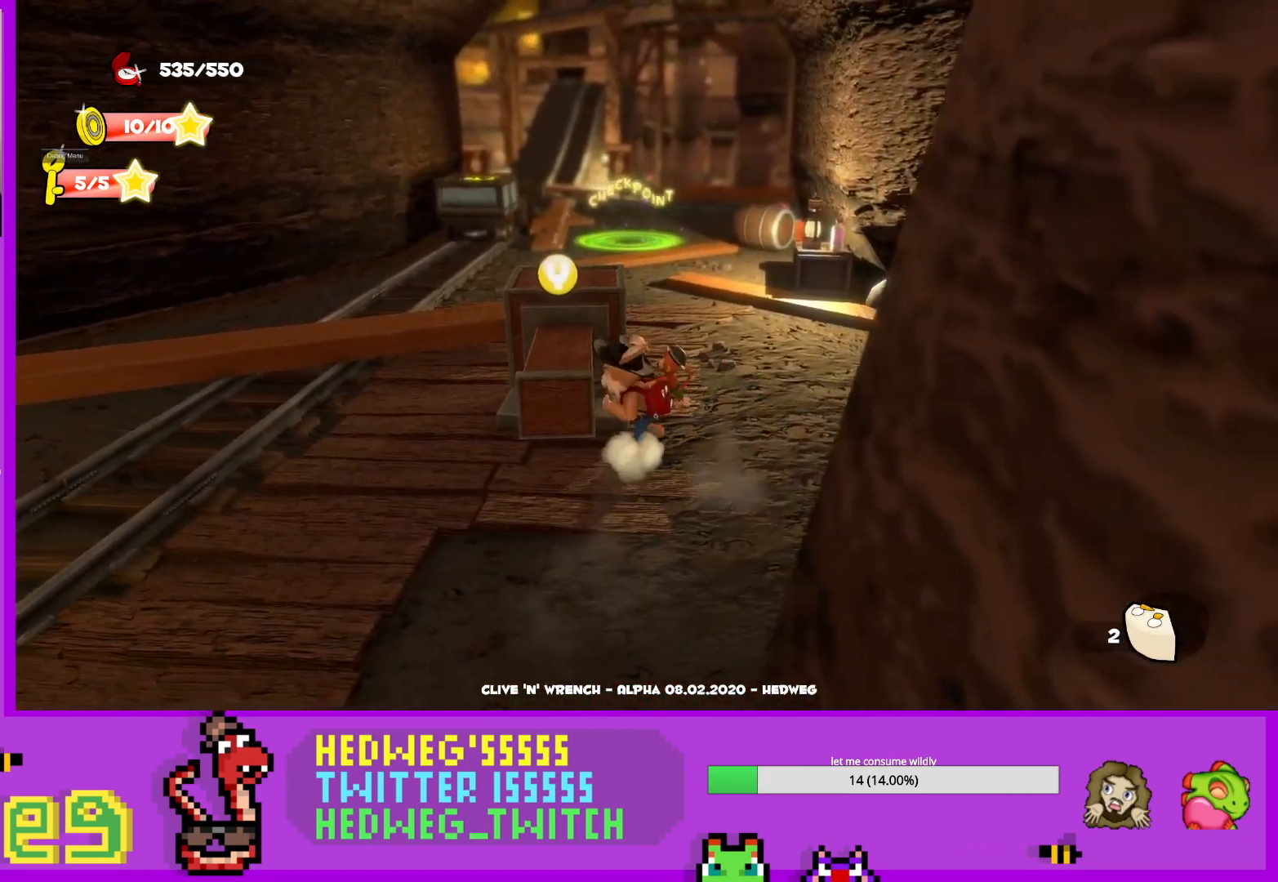
{"buttons": [], "left_stick": "down-right", "right_stick": "right", "events": [[183, "left_stick", "left"], [300, "left_stick", "center"], [450, "right_stick", "right"], [467, "left_stick", "down-right"]]}
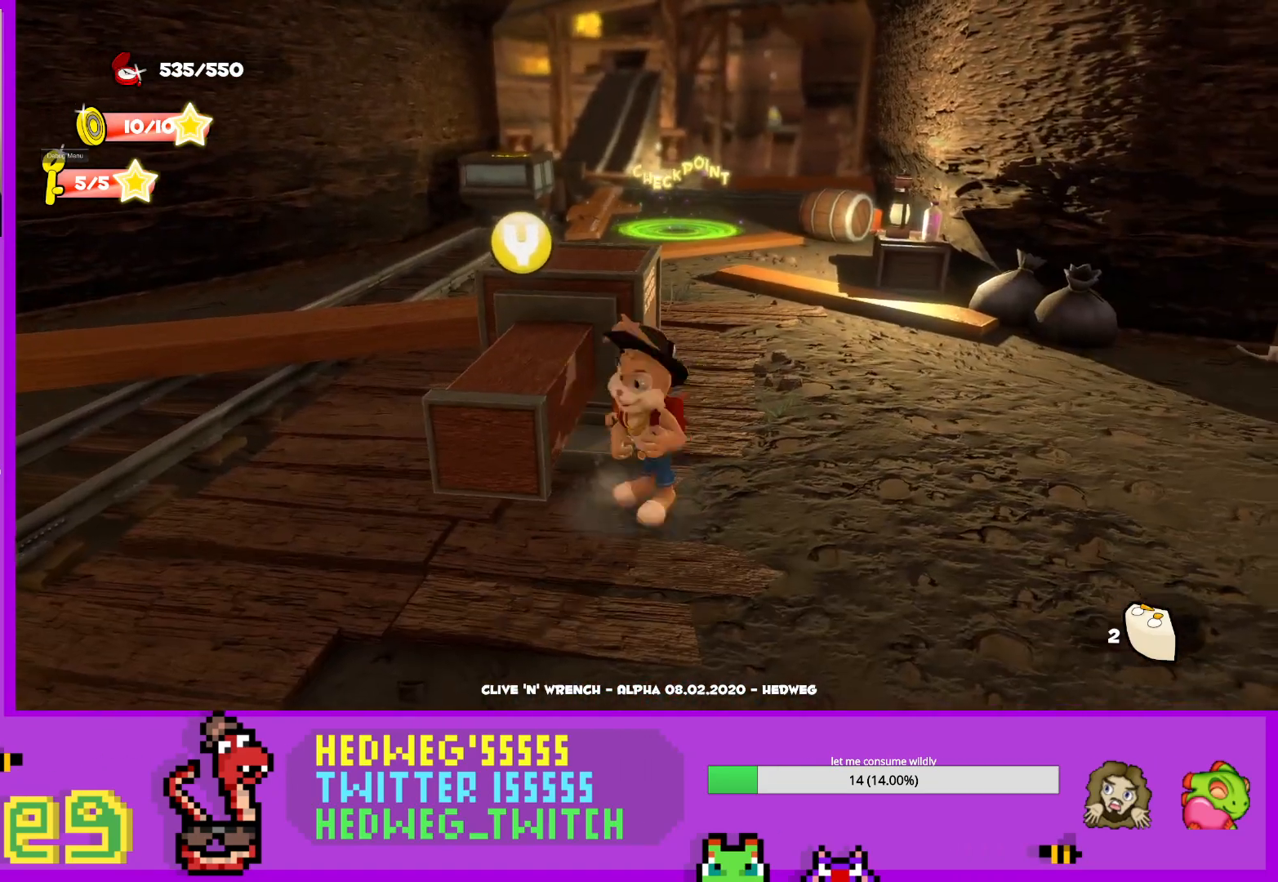
{"buttons": [], "left_stick": "up-left", "right_stick": "center", "events": [[67, "right_stick", "center"], [150, "left_stick", "down-left"], [384, "left_stick", "center"], [467, "left_stick", "up-left"]]}
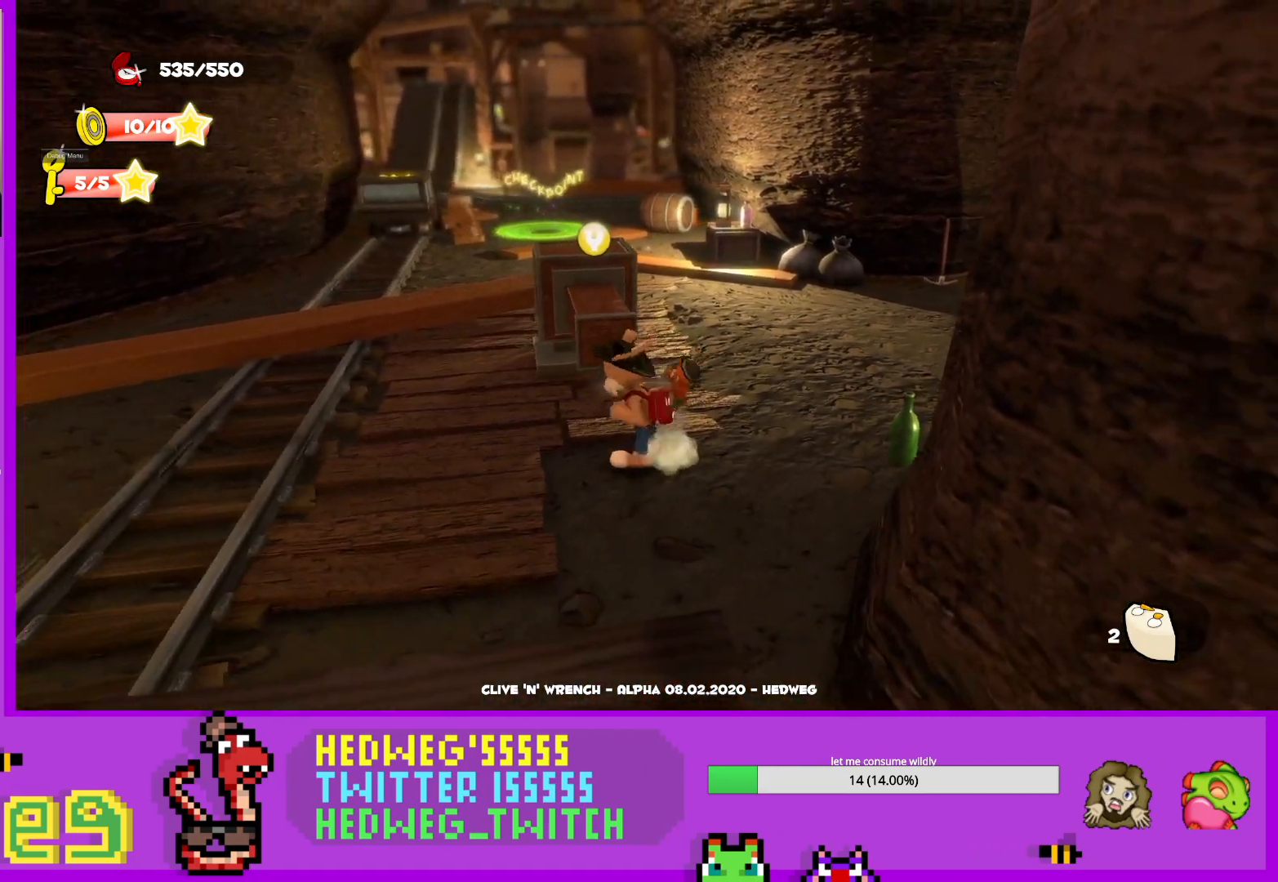
{"buttons": [], "left_stick": "up", "right_stick": "center", "events": [[100, "left_stick", "center"], [484, "left_stick", "up"]]}
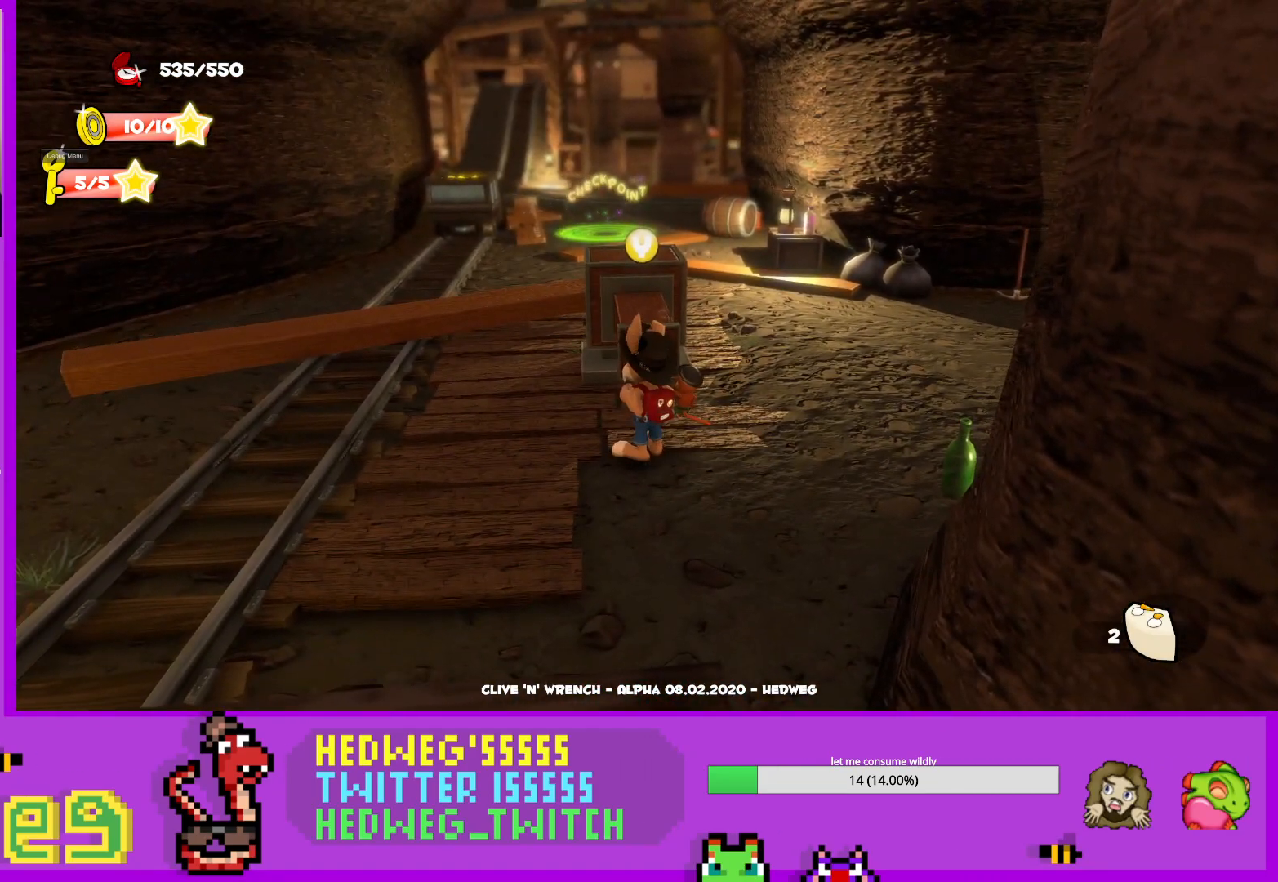
{"buttons": [], "left_stick": "center", "right_stick": "center", "events": [[34, "left_stick", "center"], [267, "left_stick", "up"], [401, "left_stick", "center"]]}
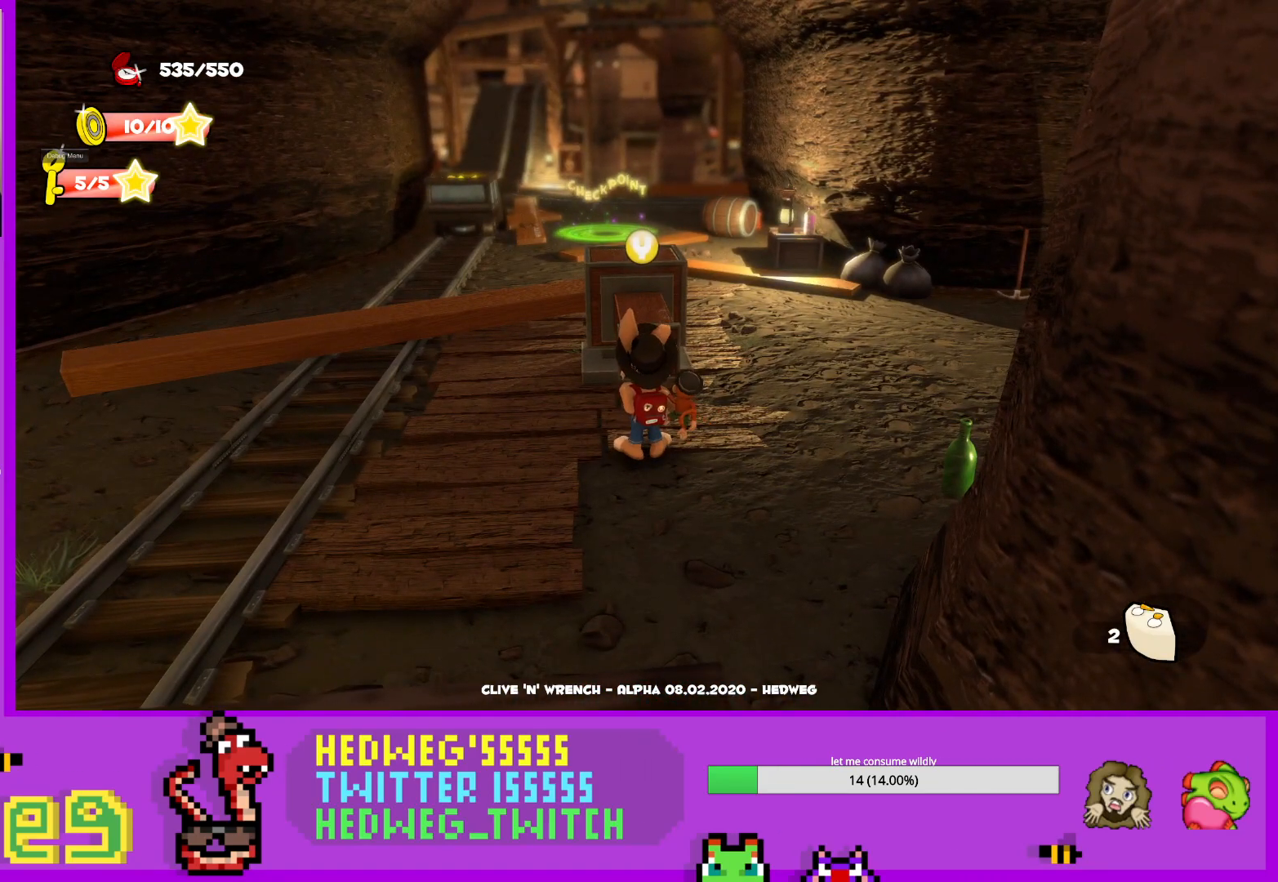
{"buttons": [], "left_stick": "center", "right_stick": "center", "events": [[350, "left_stick", "up"], [467, "left_stick", "center"]]}
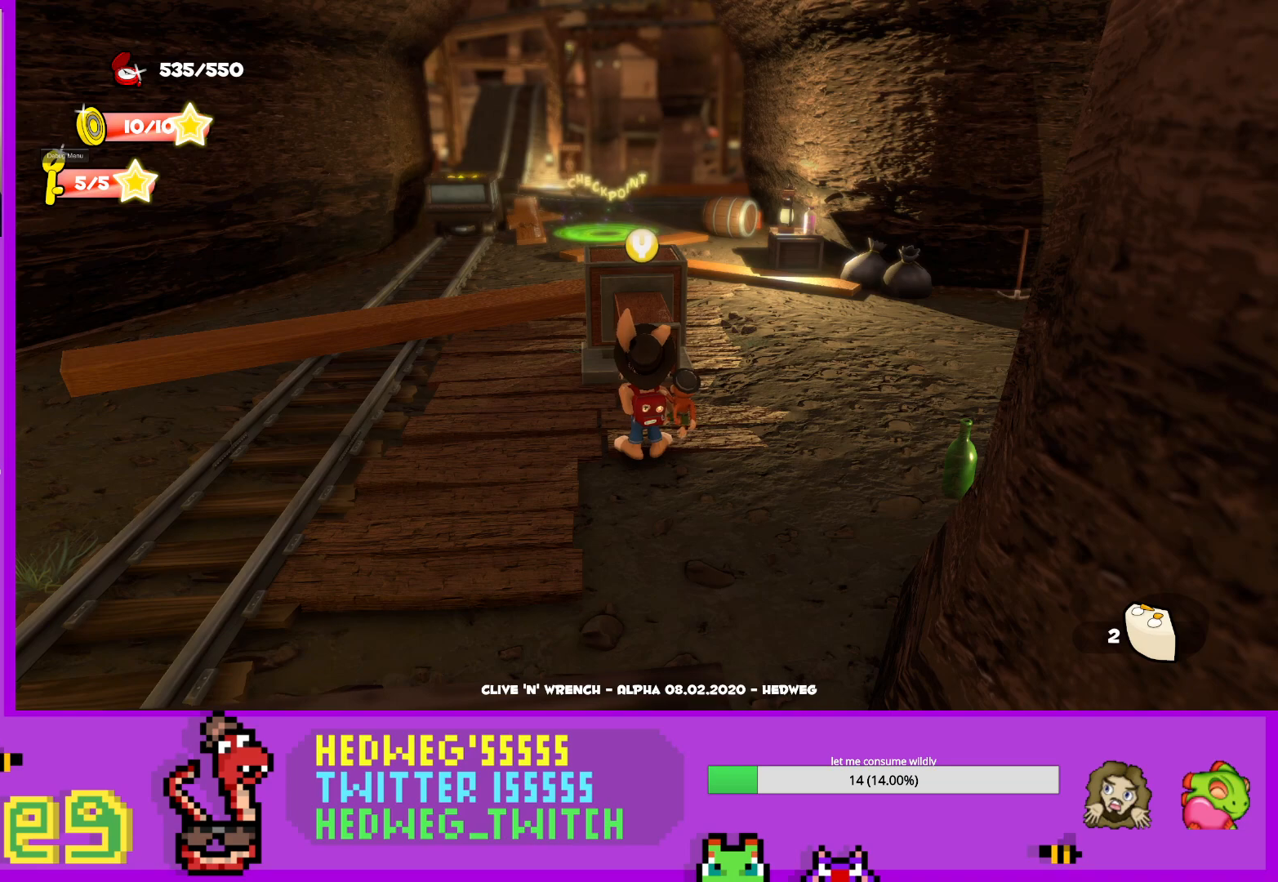
{"buttons": [], "left_stick": "center", "right_stick": "center", "events": [[217, "left_stick", "up"], [317, "left_stick", "center"]]}
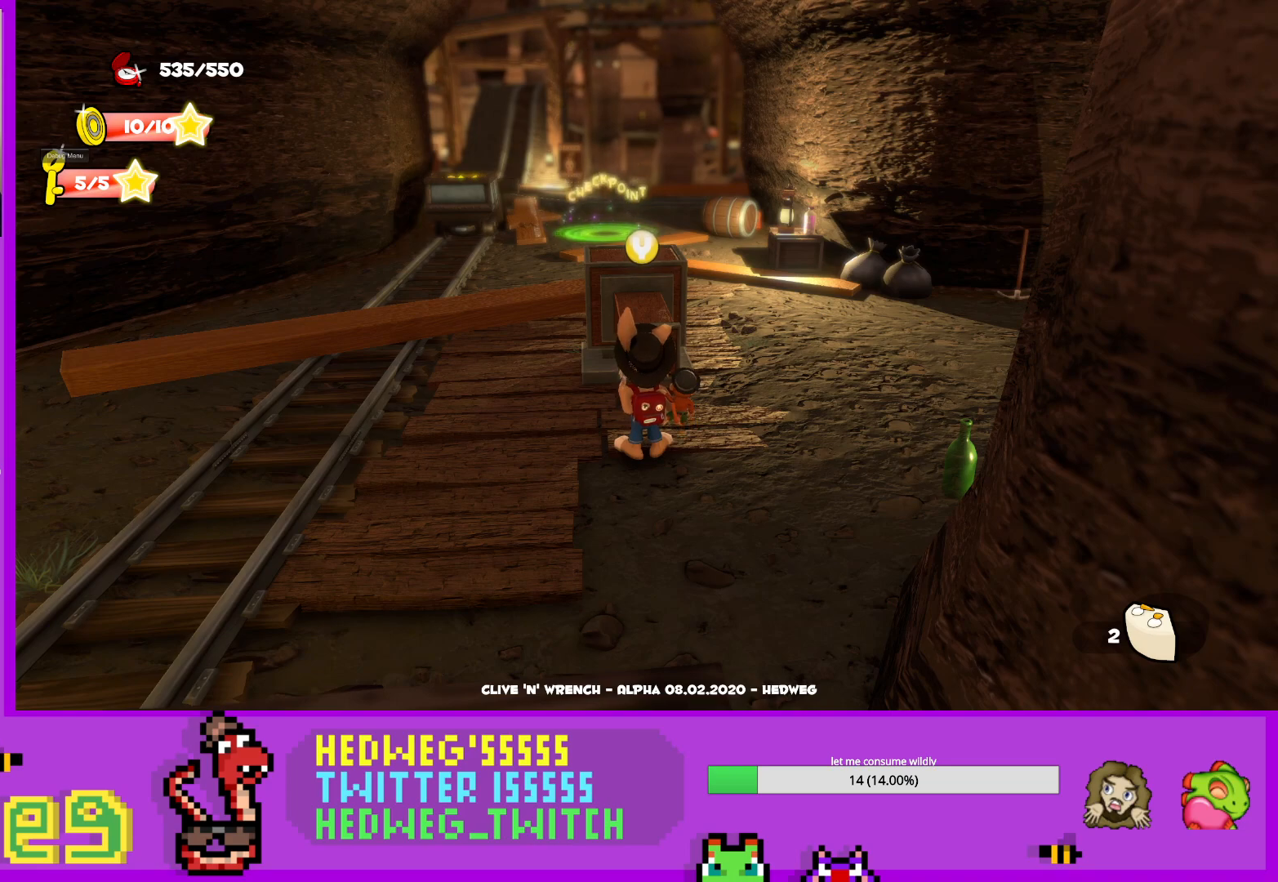
{"buttons": [], "left_stick": "center", "right_stick": "center", "events": [[250, "left_stick", "up"], [317, "left_stick", "center"]]}
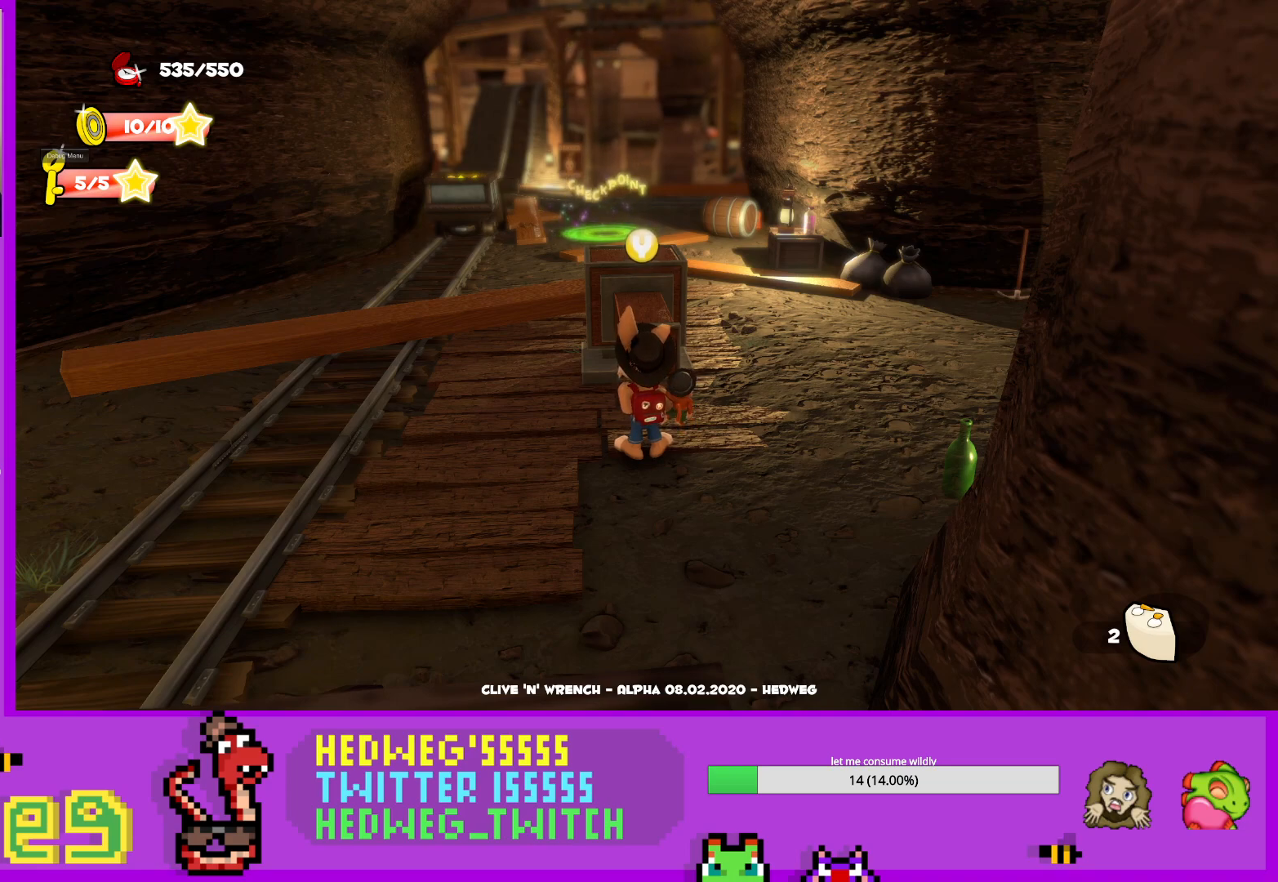
{"buttons": [], "left_stick": "center", "right_stick": "center", "events": [[117, "left_stick", "up"], [267, "left_stick", "center"]]}
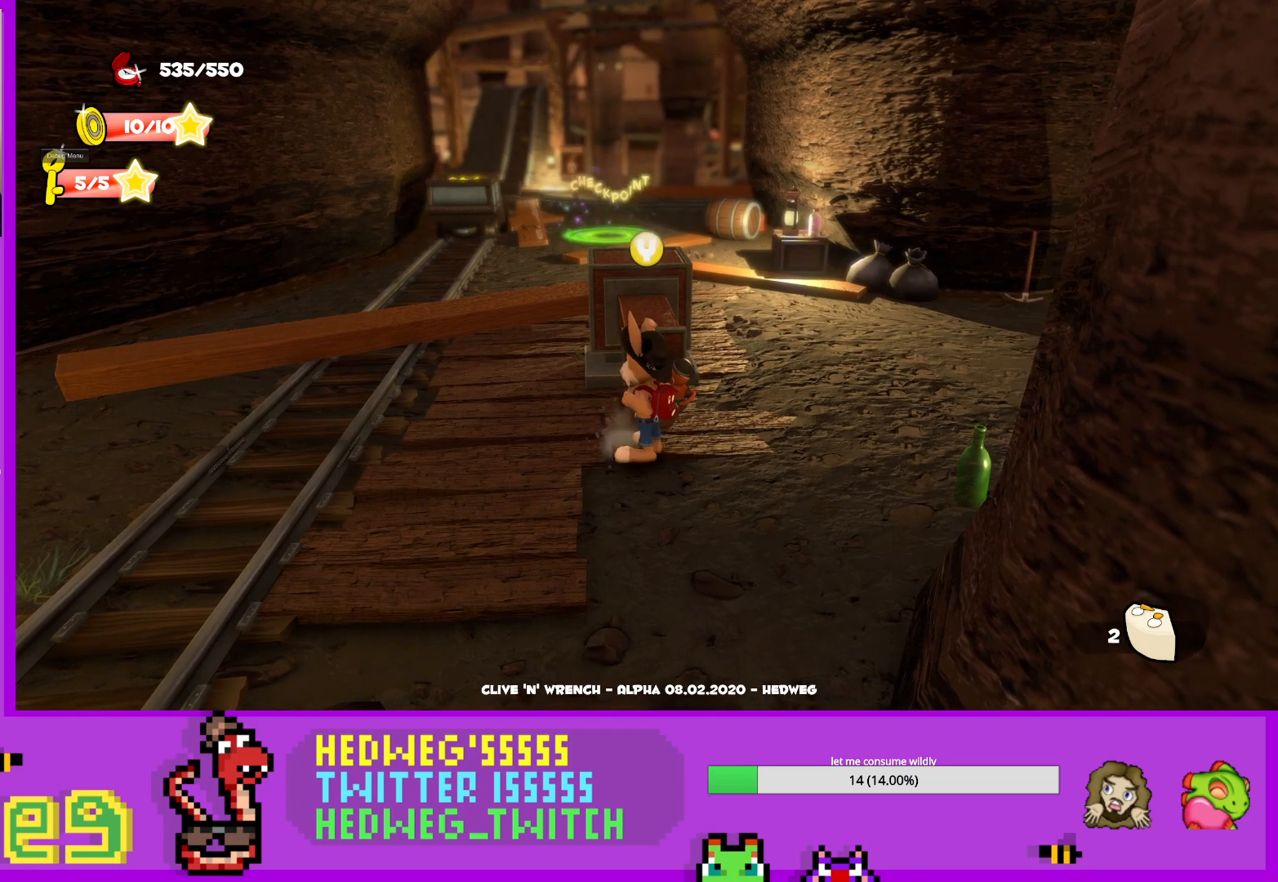
{"buttons": [], "left_stick": "center", "right_stick": "center", "events": []}
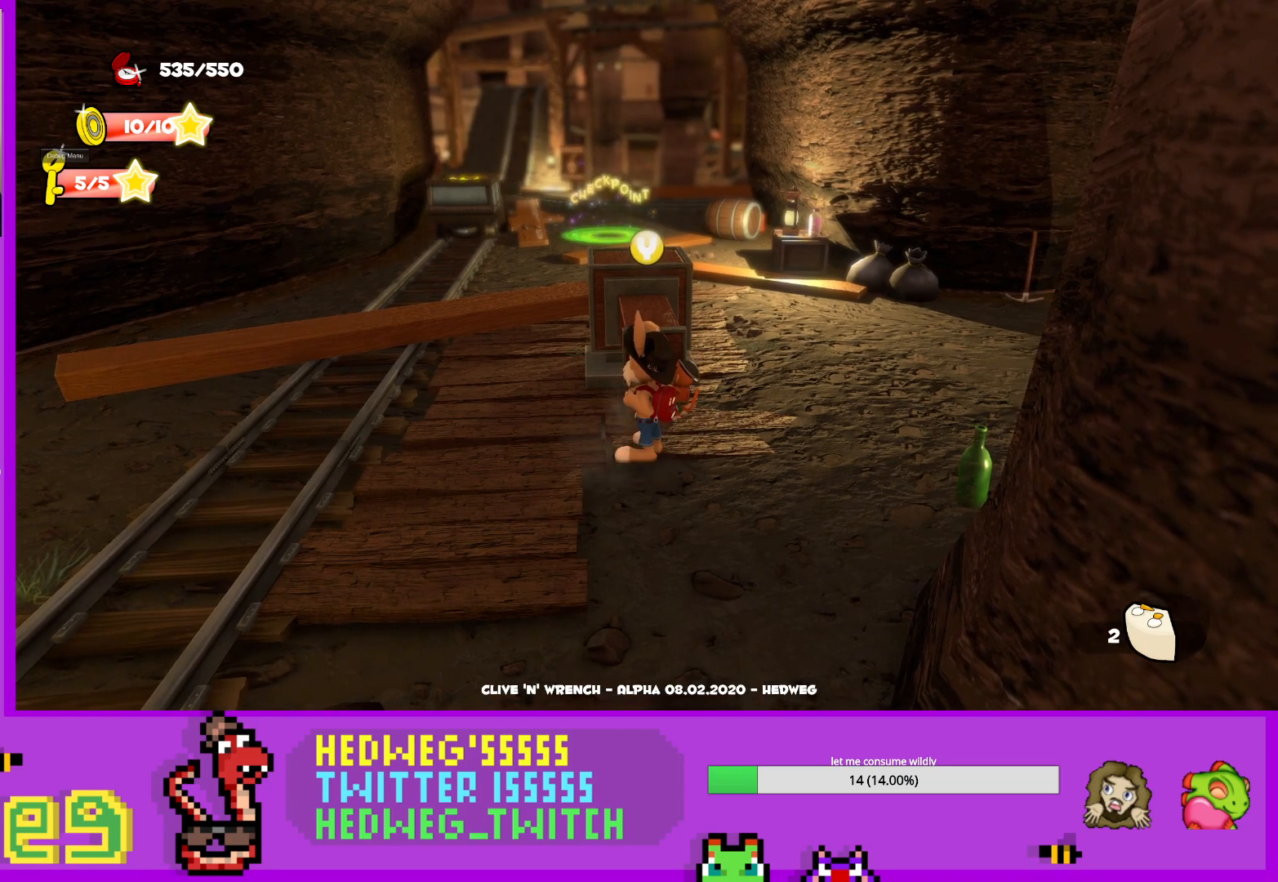
{"buttons": [], "left_stick": "center", "right_stick": "center", "events": []}
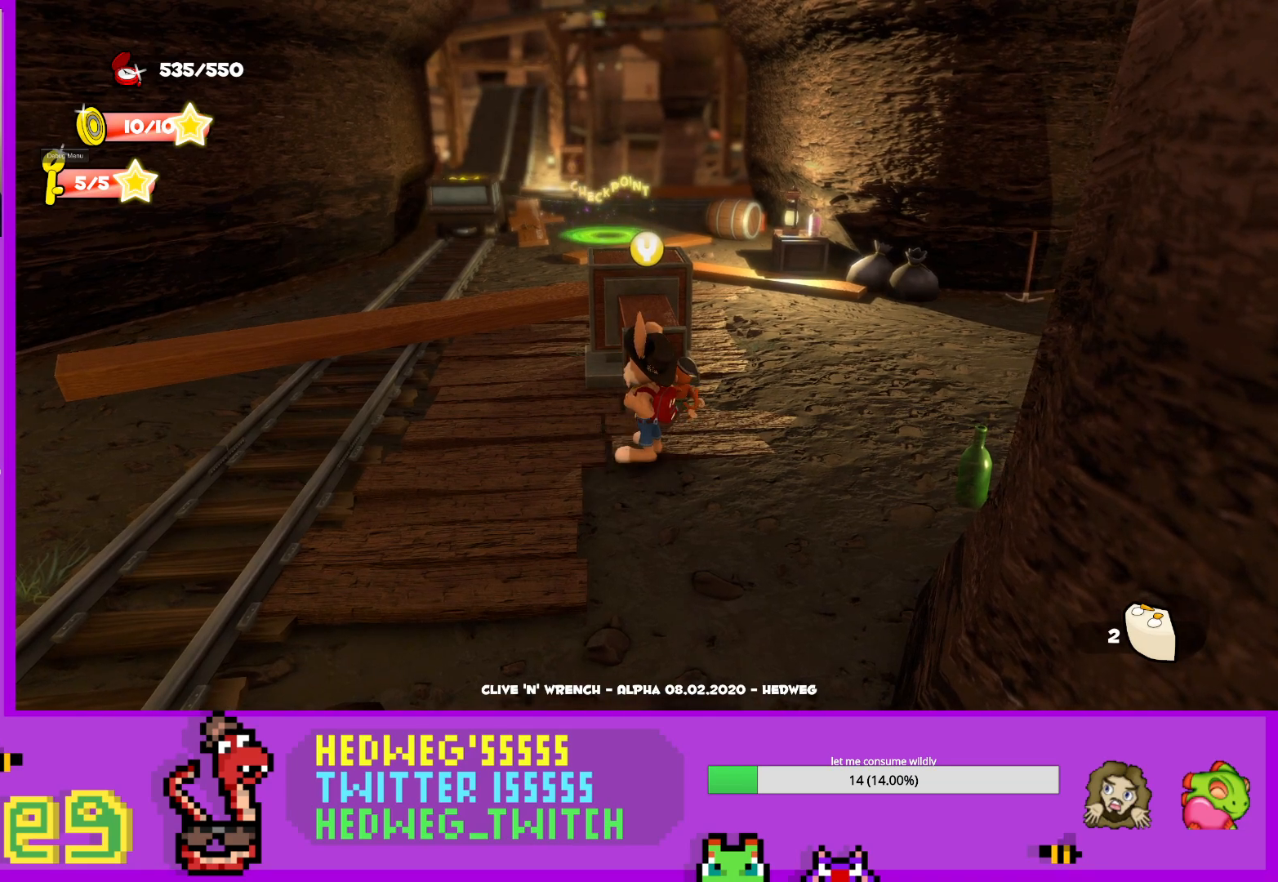
{"buttons": [], "left_stick": "center", "right_stick": "center", "events": []}
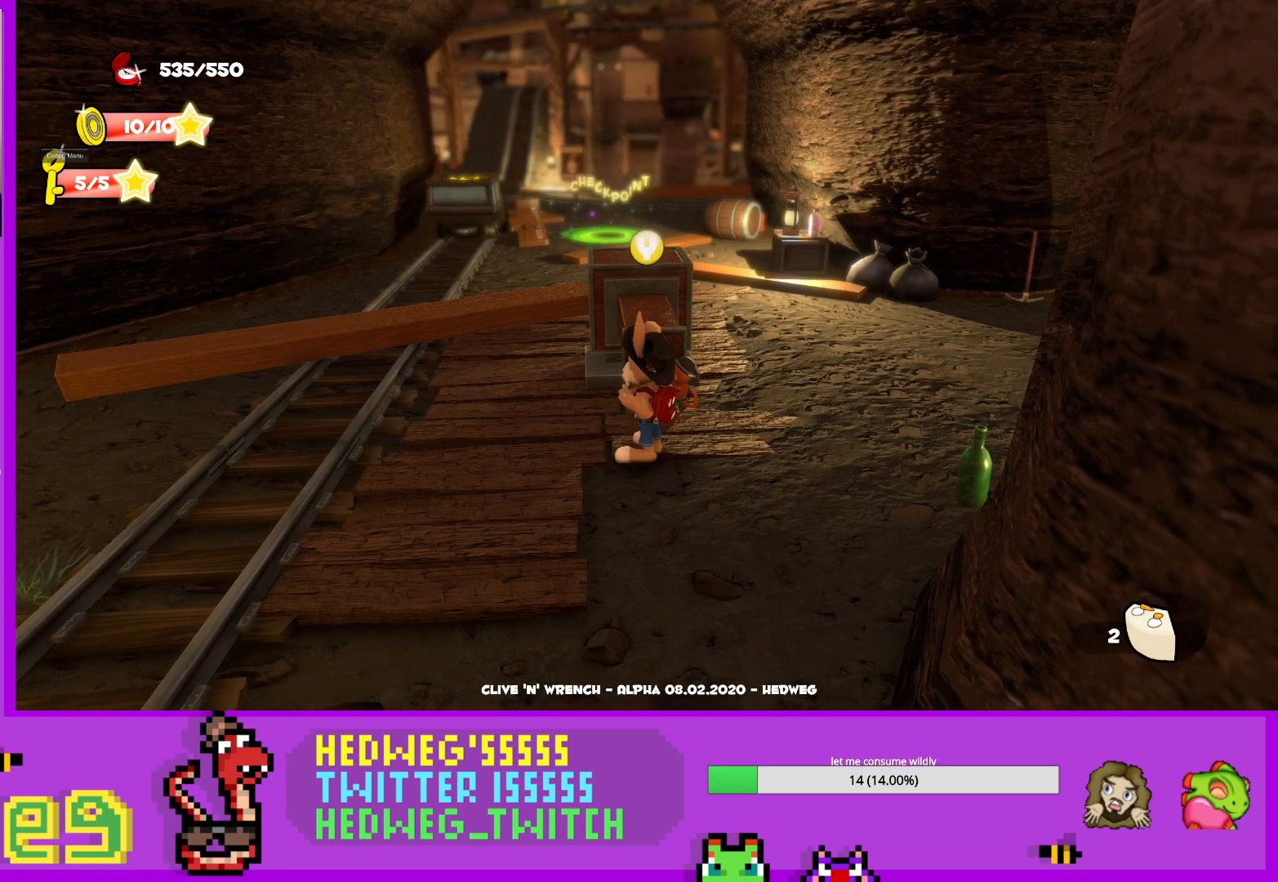
{"buttons": [], "left_stick": "center", "right_stick": "center", "events": []}
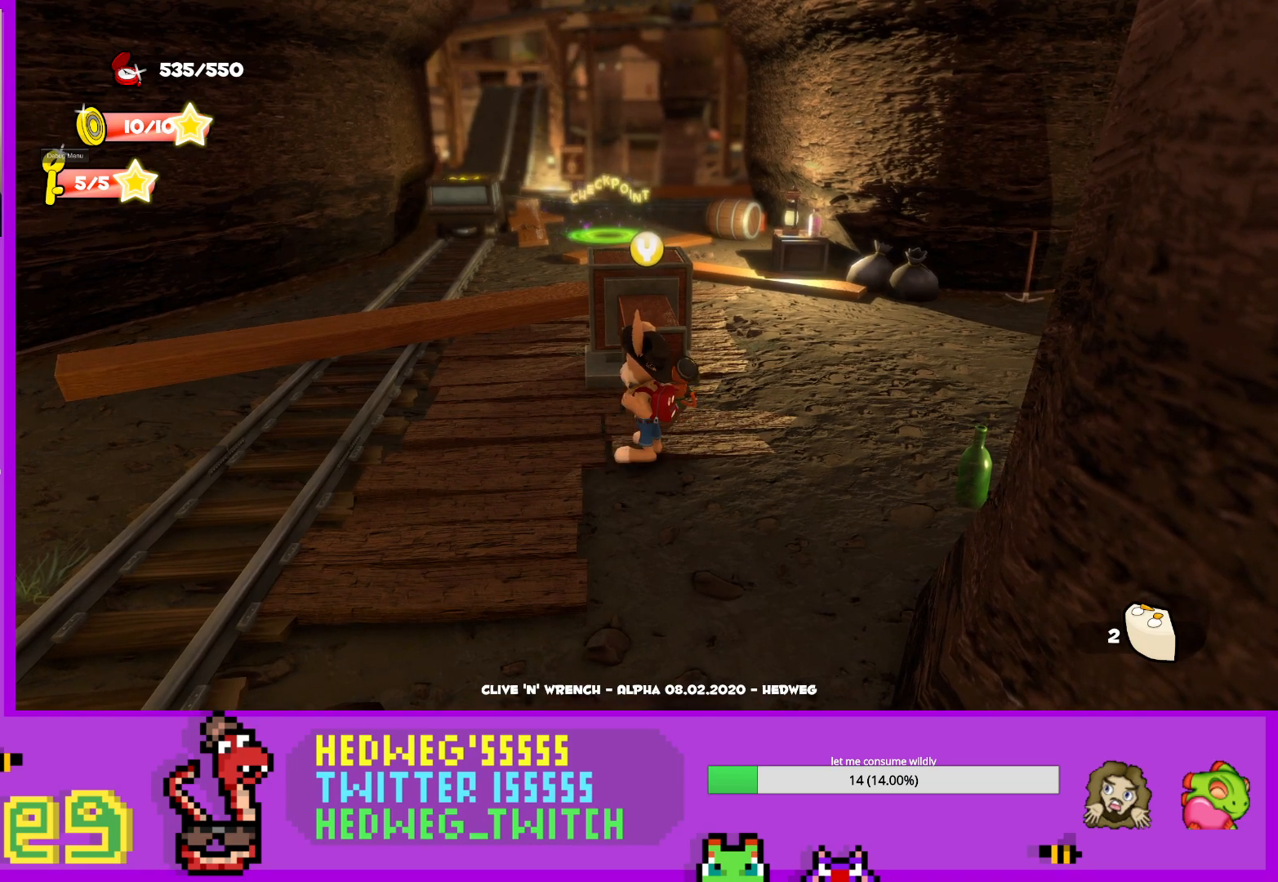
{"buttons": [], "left_stick": "center", "right_stick": "center", "events": []}
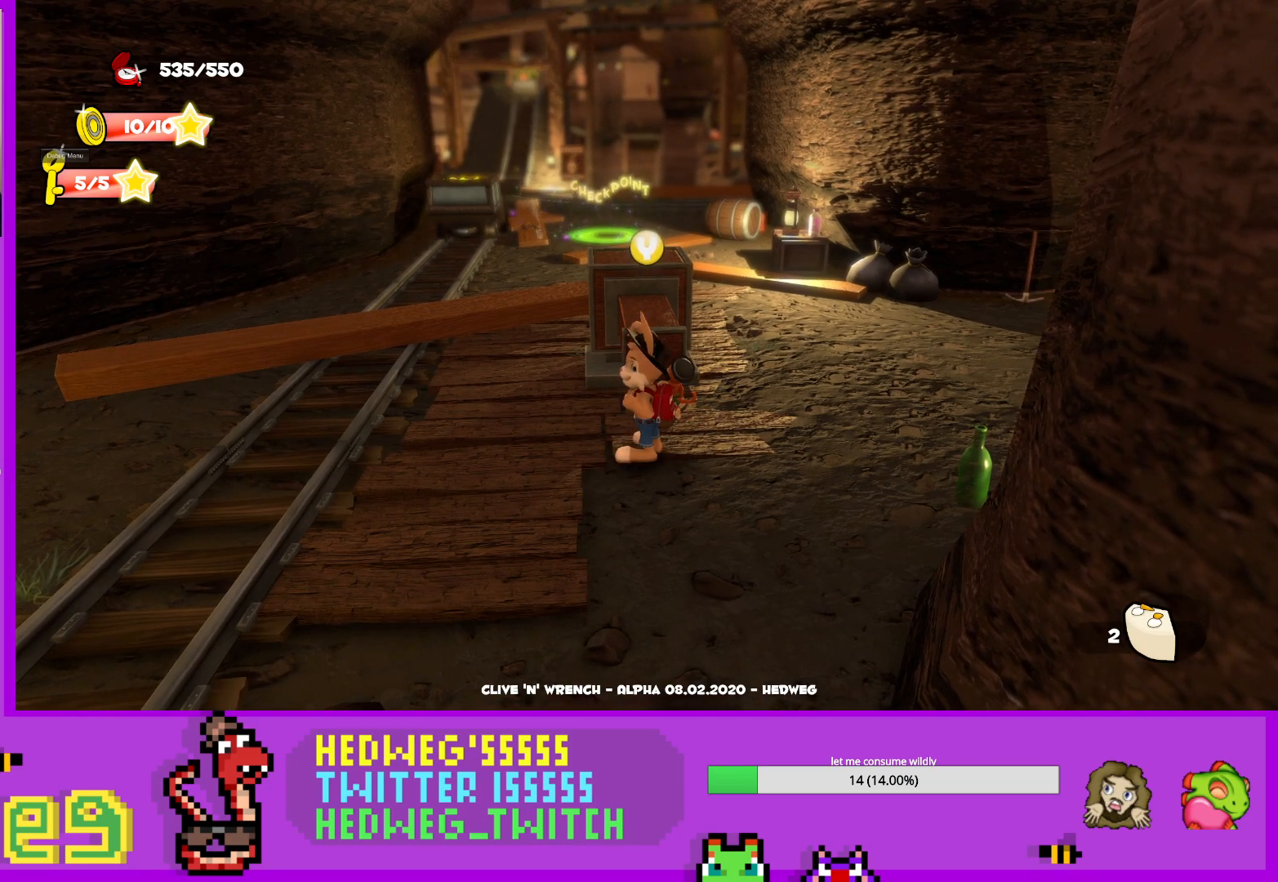
{"buttons": ["Y"], "left_stick": "center", "right_stick": "center", "events": [[17, "Y", "down"], [334, "Y", "up"], [417, "Y", "down"]]}
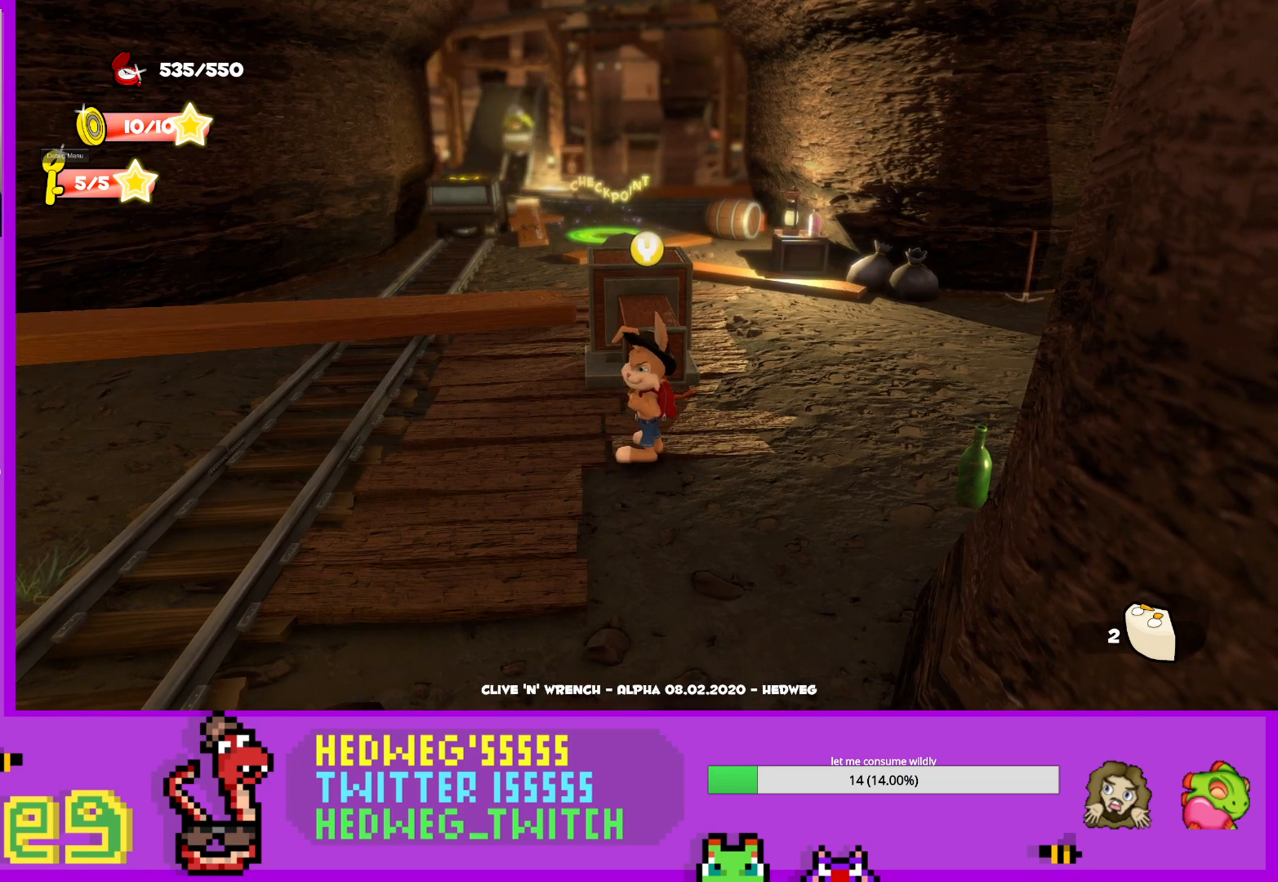
{"buttons": [], "left_stick": "center", "right_stick": "center", "events": [[83, "Y", "up"], [317, "Y", "down"], [350, "Y", "up"]]}
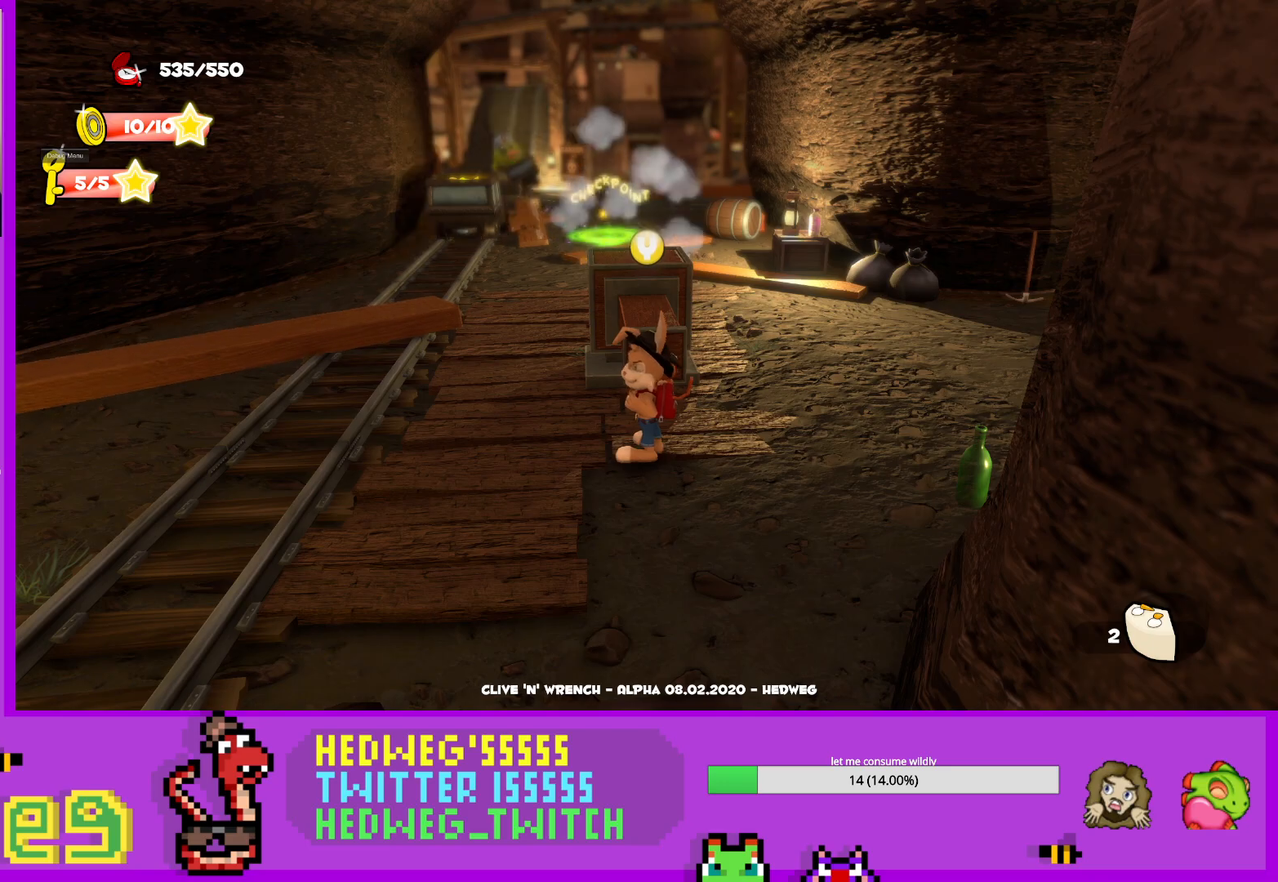
{"buttons": [], "left_stick": "center", "right_stick": "center", "events": []}
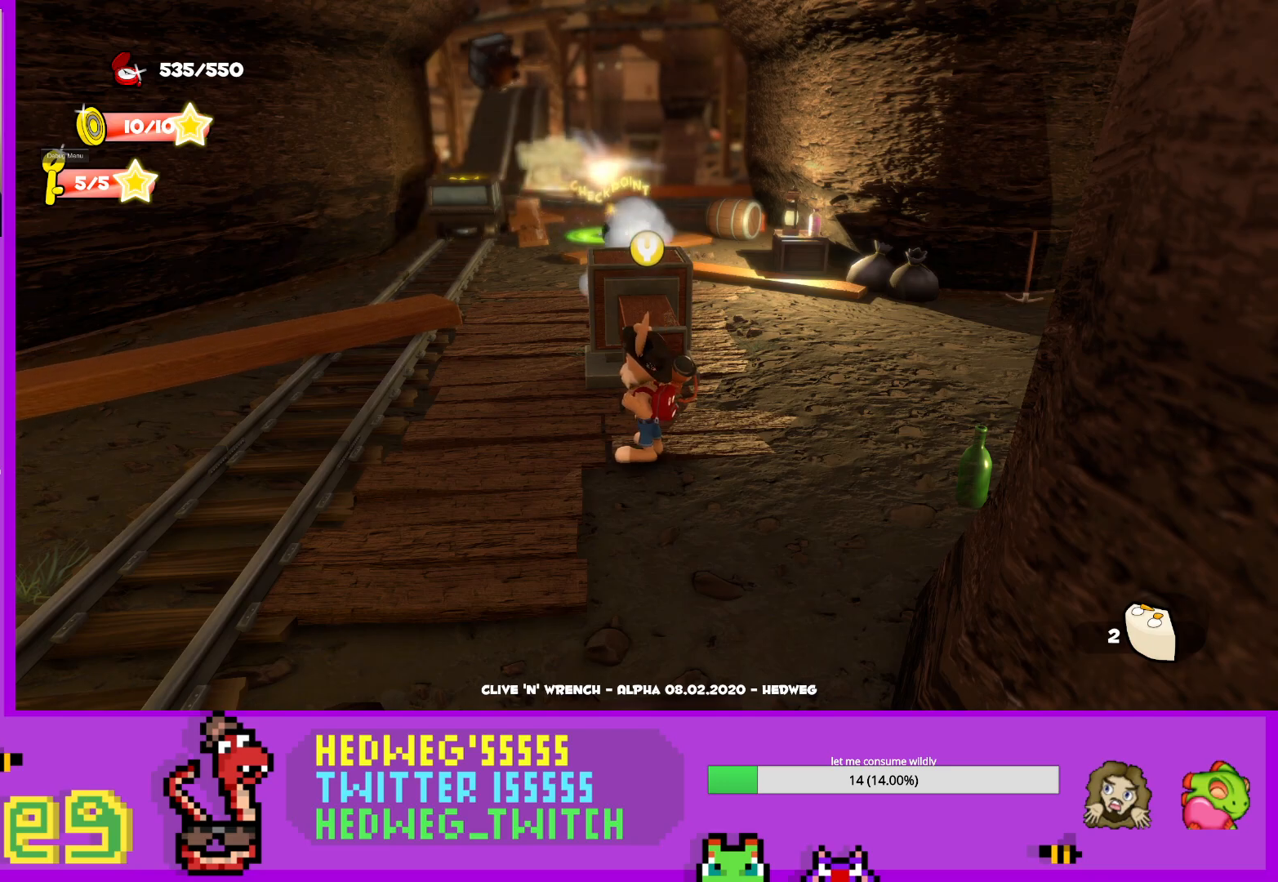
{"buttons": ["L1"], "left_stick": "up", "right_stick": "center", "events": [[184, "left_stick", "left"], [367, "L1", "down"], [367, "left_stick", "up"]]}
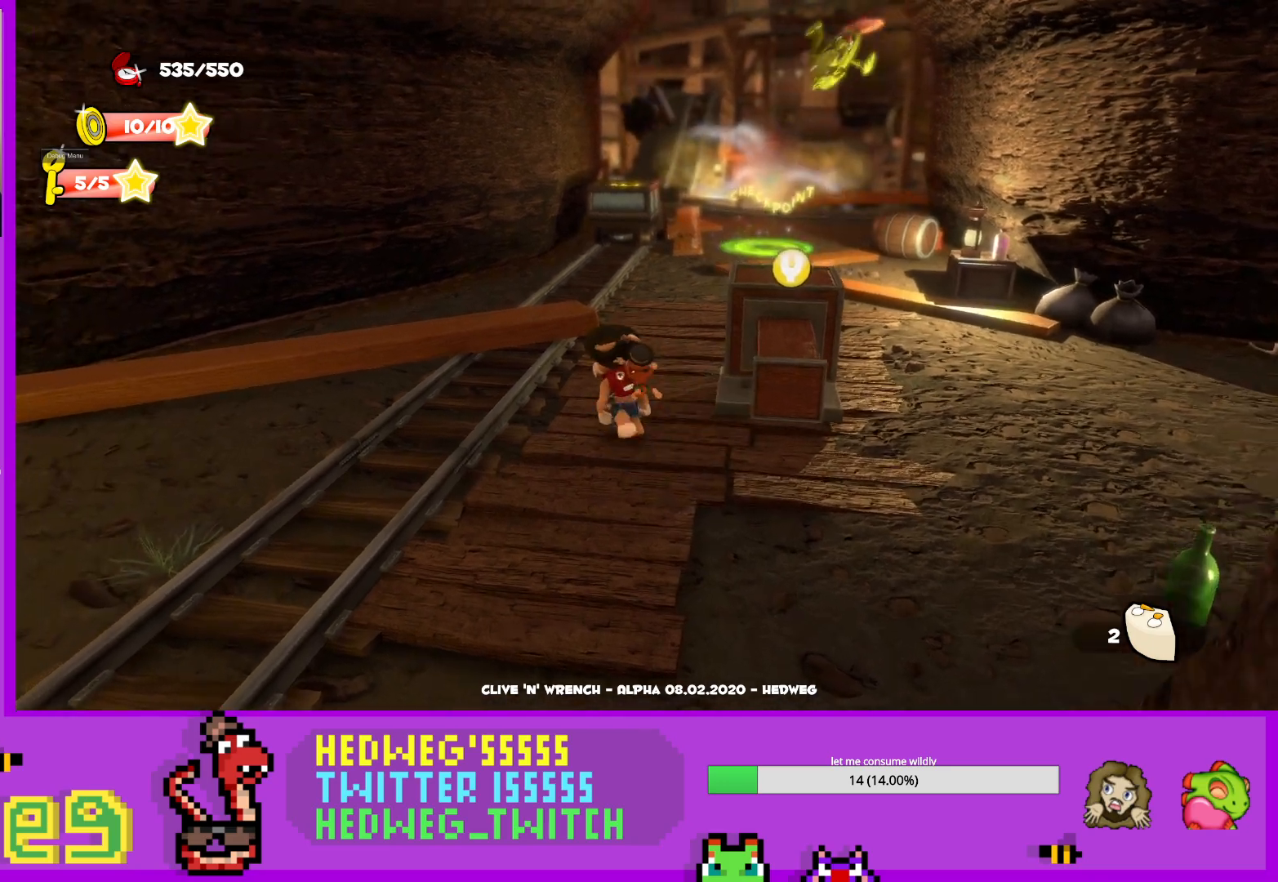
{"buttons": ["L1"], "left_stick": "up", "right_stick": "center", "events": [[317, "left_stick", "up-right"], [367, "right_stick", "left"], [433, "right_stick", "center"], [483, "left_stick", "up"]]}